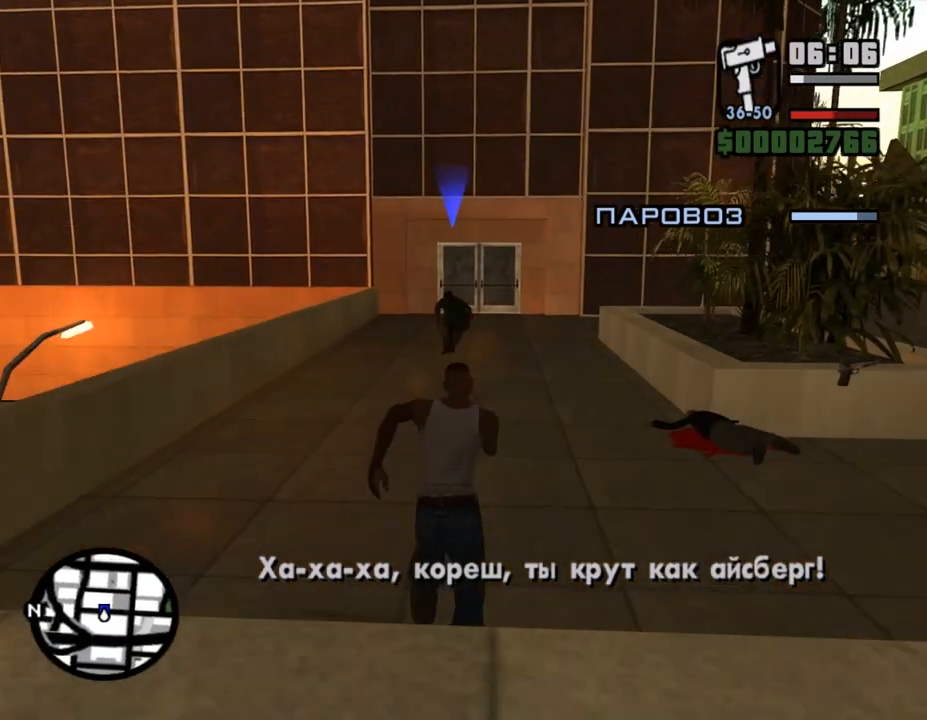
Gameplay with keyboard and mouse; each line is a JSON object with the keys and mouse buttons held at the frame after it. "events" lists presses ("down") and releases ("up") of ".", "/", "0", "1", "2", "3", "4", "5", "6", "7", "8", "9", "a", "alt_l", "alt_r", "b", "backslash", "backspace", "c", "caps_lock", "comma", "ctrl_l", "ctrl_r", "d", "down", "e", "equals", "escape", "f", "f1", "f10", "f11", "f12", "f2", "f3", "f4", "f5", "f6", "f7", "f8", "f9", "g", "h", "i", "j", "k", "l", "lbracket", "left", "m", "minus", "n", "num0", "num1", "num2", "num3", "num4", "num5", "num6", "num7", "num8", "num9", "o", "p", "q", "quote", "r", "rbracket", "return", "right", "s", "semicolon", "shift_l", "shift_r", "space", "super", "t", "tab", "tilde", "u", "up", "v", "w", "x", "y", "z", "mouse_left", "mouse_middle", "mouse_right", "mouse_wheel_up" and "mouse_wheel_down" between this image and that frame as [ms after this image, input, new state], when the widget could be followed in between. "mouse_left", "mouse_middle", "mouse_right", "mouse_wheel_up", "mouse_wheel_down" = the "left", "middle", "right", "wheel_up", "wheel_down" buttons of the "mouse" list. No other keys are recorded. Mouse movement is not recorded.
{"keys": ["w"], "mouse": [], "events": [[467, "shift_l", "up"]]}
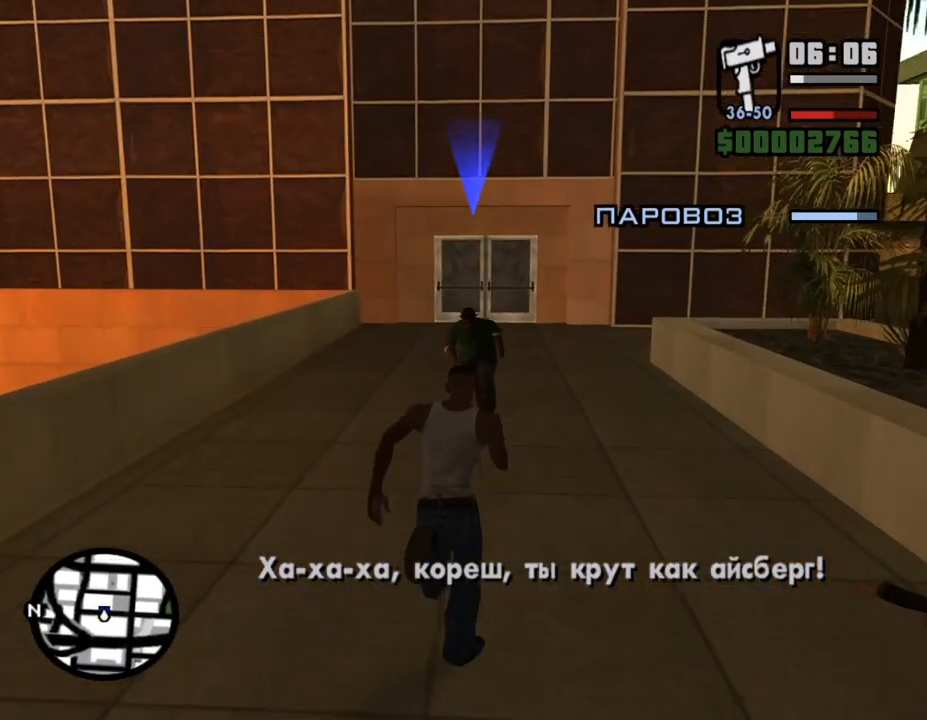
{"keys": [], "mouse": [], "events": [[33, "w", "up"]]}
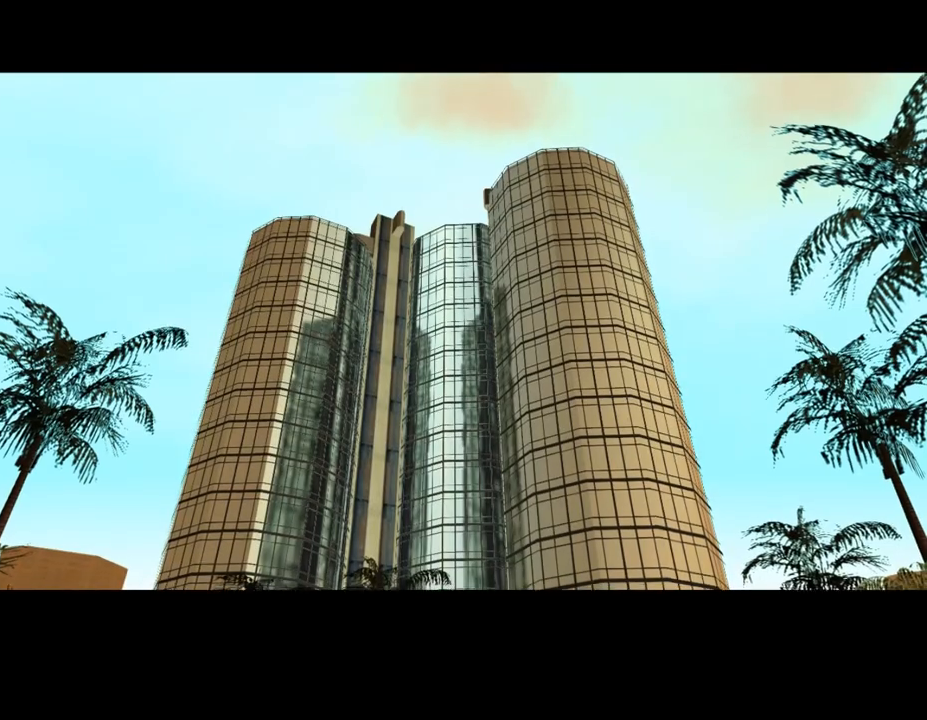
{"keys": [], "mouse": [], "events": [[33, "shift_l", "down"], [133, "shift_l", "up"], [233, "shift_l", "down"], [300, "shift_l", "up"], [400, "shift_l", "down"], [500, "shift_l", "up"]]}
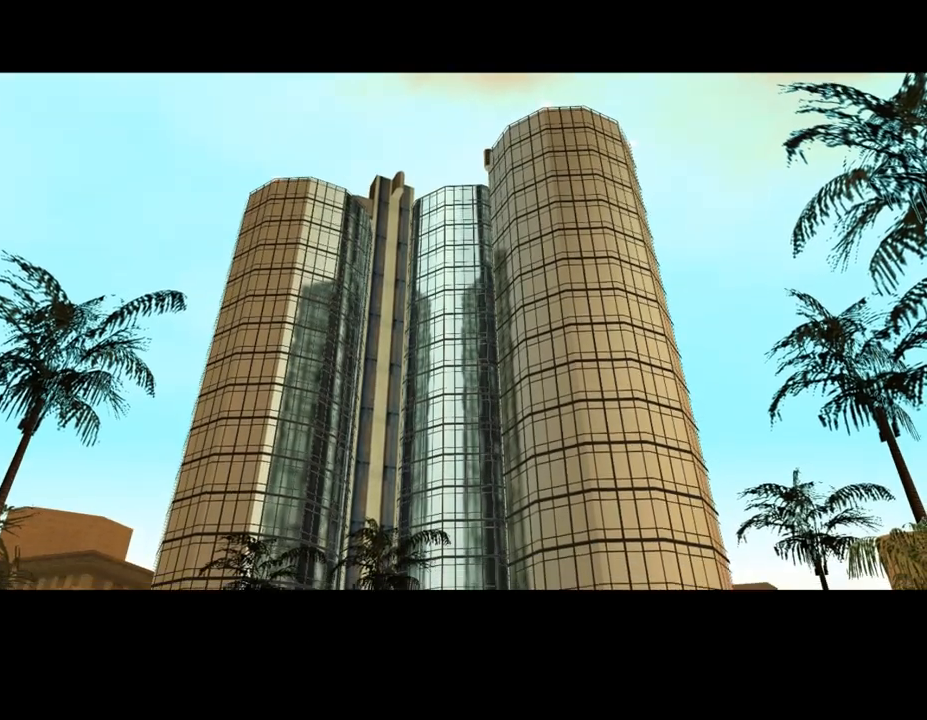
{"keys": [], "mouse": [], "events": [[100, "shift_l", "down"], [133, "shift_l", "up"], [200, "shift_l", "down"], [300, "shift_l", "up"], [367, "shift_l", "down"], [467, "shift_l", "up"]]}
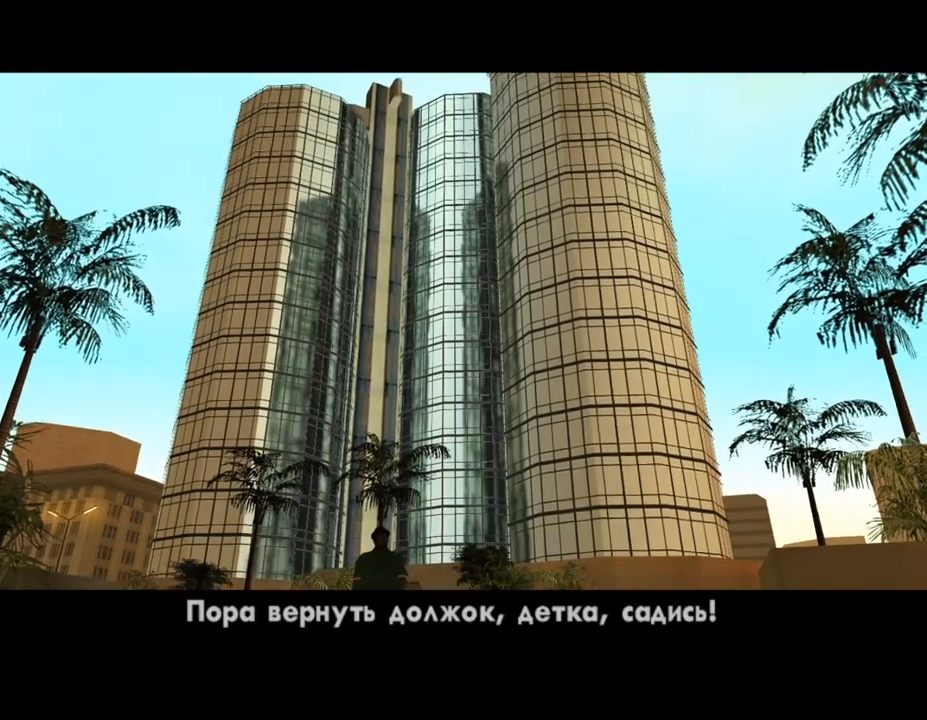
{"keys": [], "mouse": [], "events": [[67, "shift_l", "down"], [133, "shift_l", "up"], [233, "shift_l", "down"], [300, "shift_l", "up"], [400, "shift_l", "down"], [433, "shift_l", "up"]]}
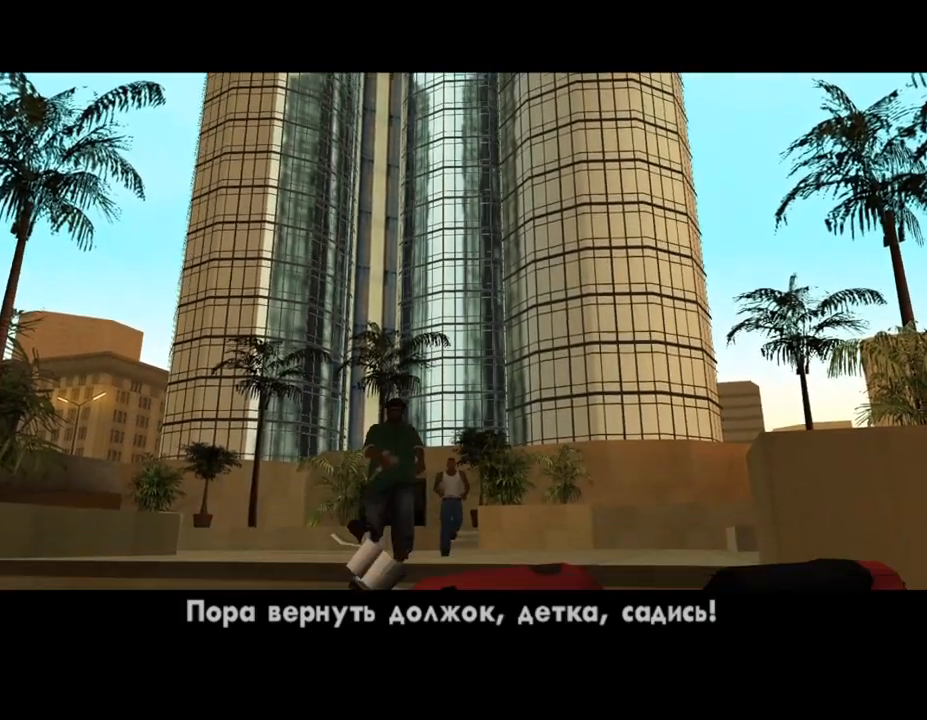
{"keys": [], "mouse": [], "events": [[67, "shift_l", "down"], [133, "shift_l", "up"], [233, "shift_l", "down"], [300, "shift_l", "up"], [367, "shift_l", "down"], [467, "shift_l", "up"]]}
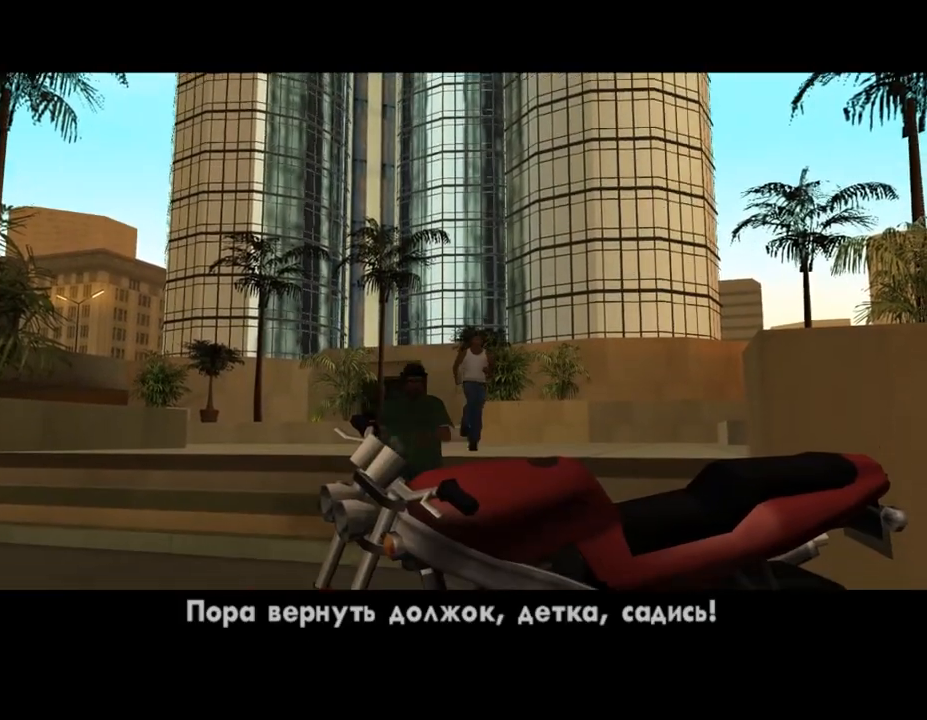
{"keys": [], "mouse": [], "events": [[67, "shift_l", "down"], [100, "shift_l", "up"], [200, "shift_l", "down"], [267, "shift_l", "up"], [400, "shift_l", "down"], [467, "shift_l", "up"]]}
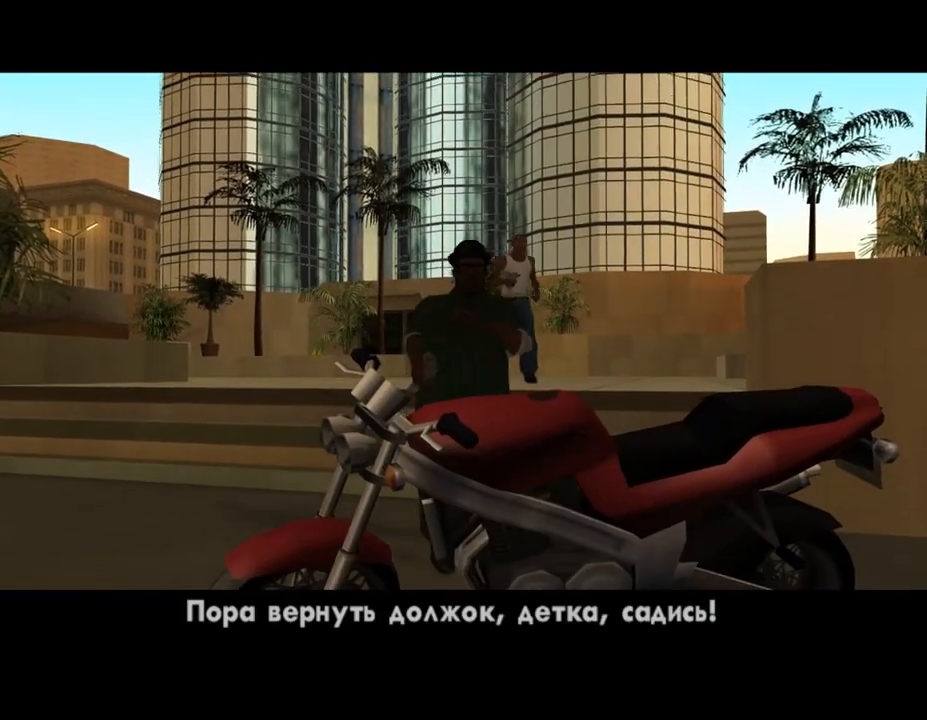
{"keys": ["shift_l"], "mouse": [], "events": [[33, "shift_l", "down"], [100, "shift_l", "up"], [200, "shift_l", "down"], [267, "shift_l", "up"], [300, "shift_l", "down"], [400, "shift_l", "up"], [500, "shift_l", "down"]]}
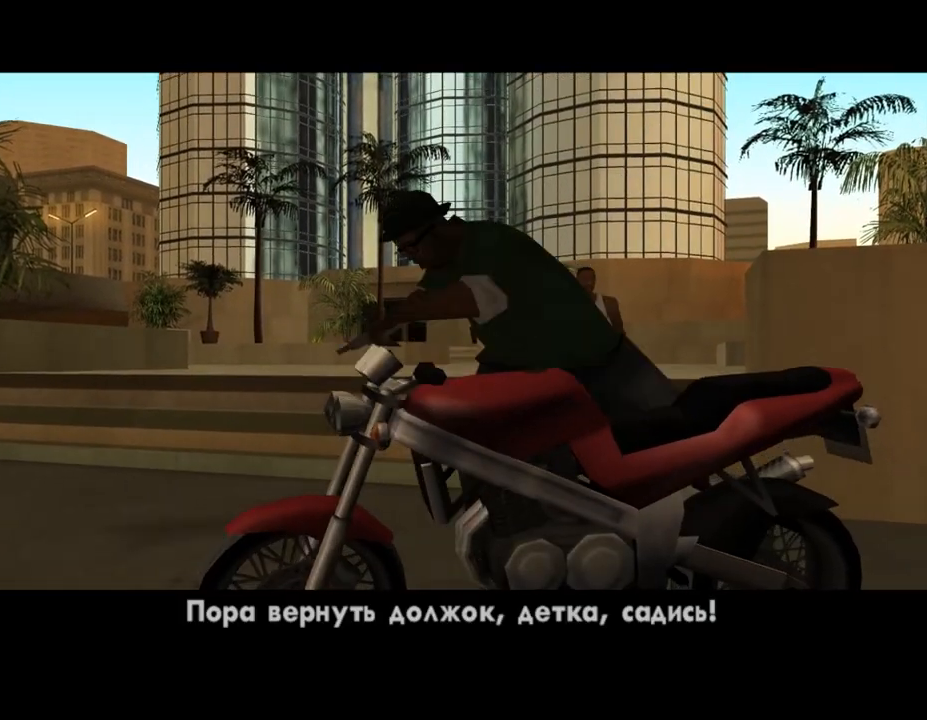
{"keys": ["shift_l"], "mouse": [], "events": [[67, "shift_l", "up"], [200, "shift_l", "down"], [400, "shift_l", "up"], [467, "shift_l", "down"]]}
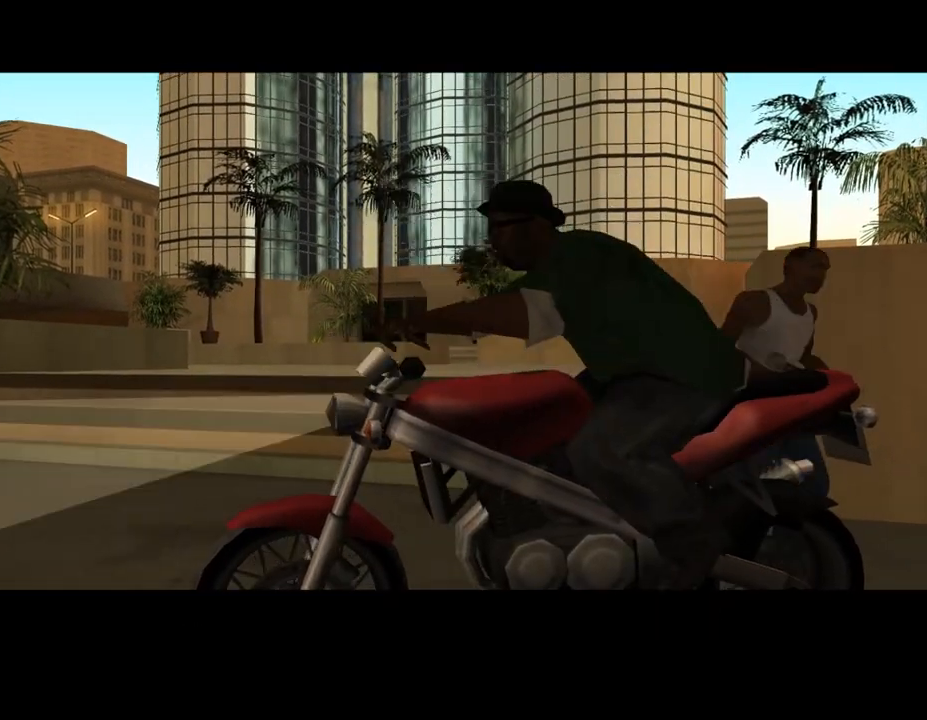
{"keys": ["shift_l"], "mouse": [], "events": [[67, "shift_l", "up"], [133, "shift_l", "down"], [233, "shift_l", "up"], [300, "shift_l", "down"], [367, "shift_l", "up"], [467, "shift_l", "down"]]}
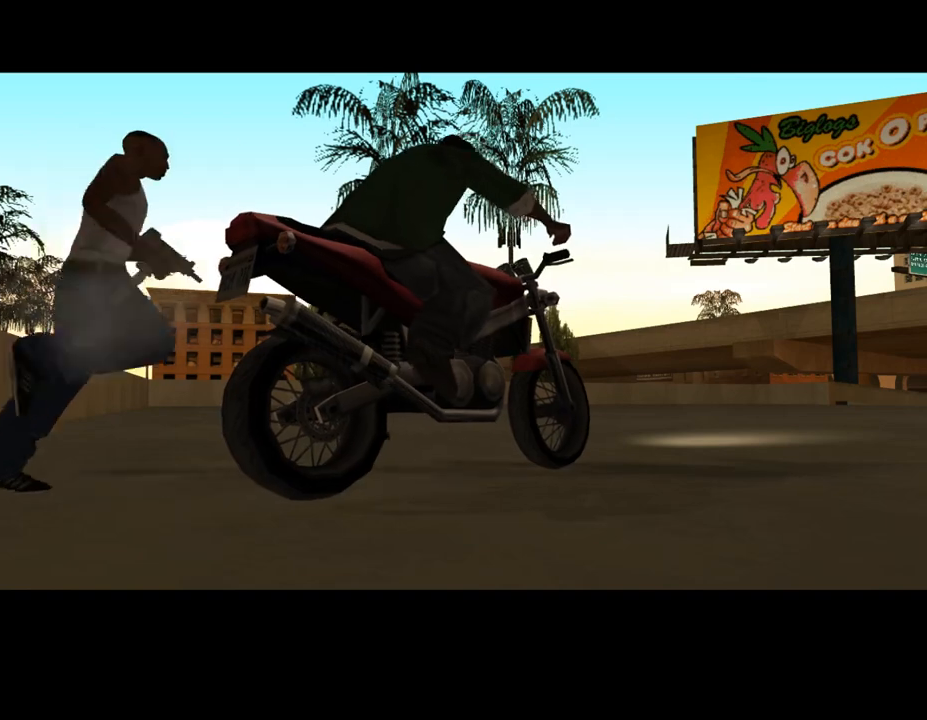
{"keys": ["shift_l"], "mouse": [], "events": [[100, "shift_l", "up"], [133, "shift_l", "down"], [233, "shift_l", "up"], [333, "shift_l", "down"], [400, "shift_l", "up"], [500, "shift_l", "down"]]}
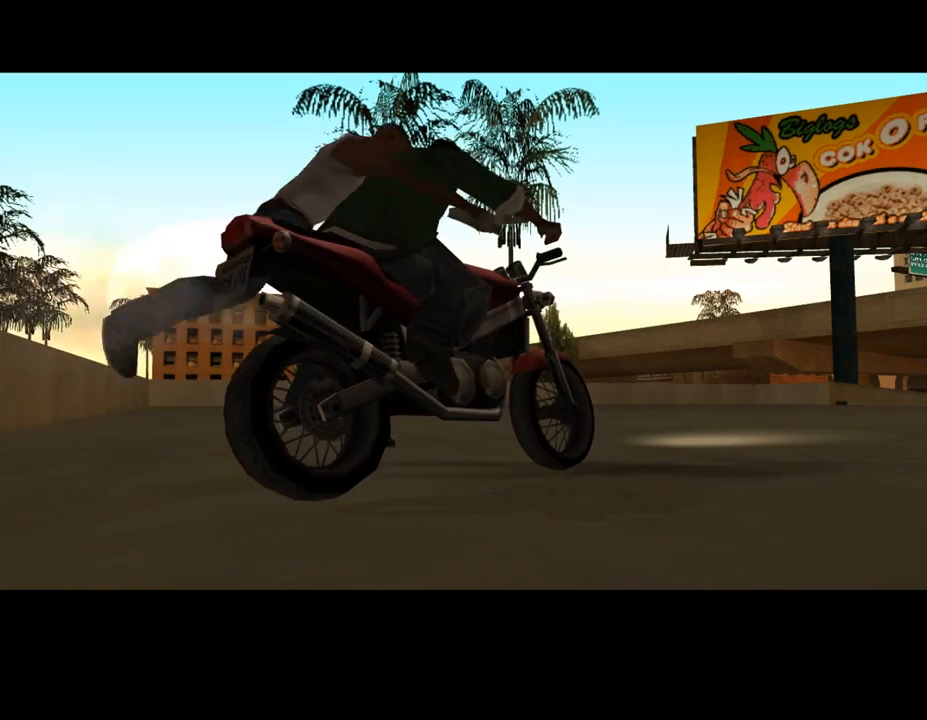
{"keys": [], "mouse": [], "events": [[33, "shift_l", "up"]]}
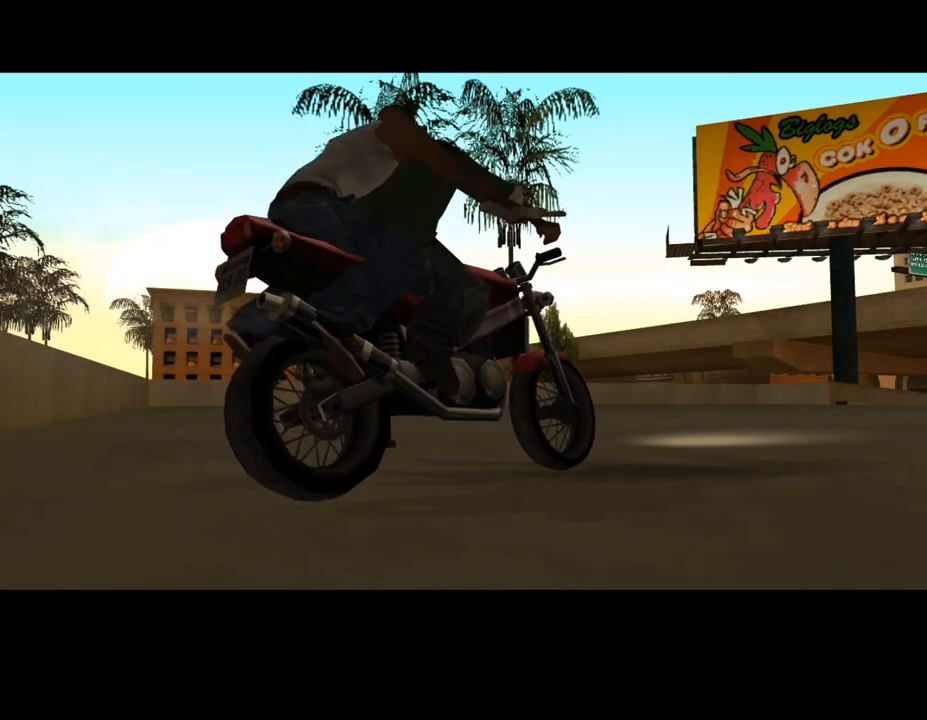
{"keys": [], "mouse": [], "events": []}
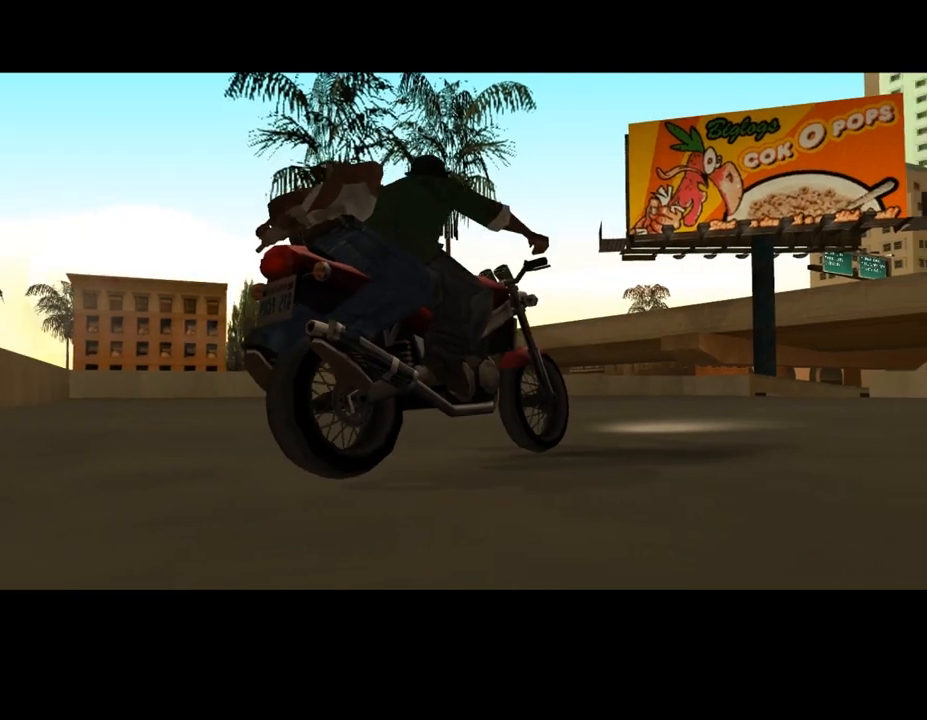
{"keys": [], "mouse": [], "events": []}
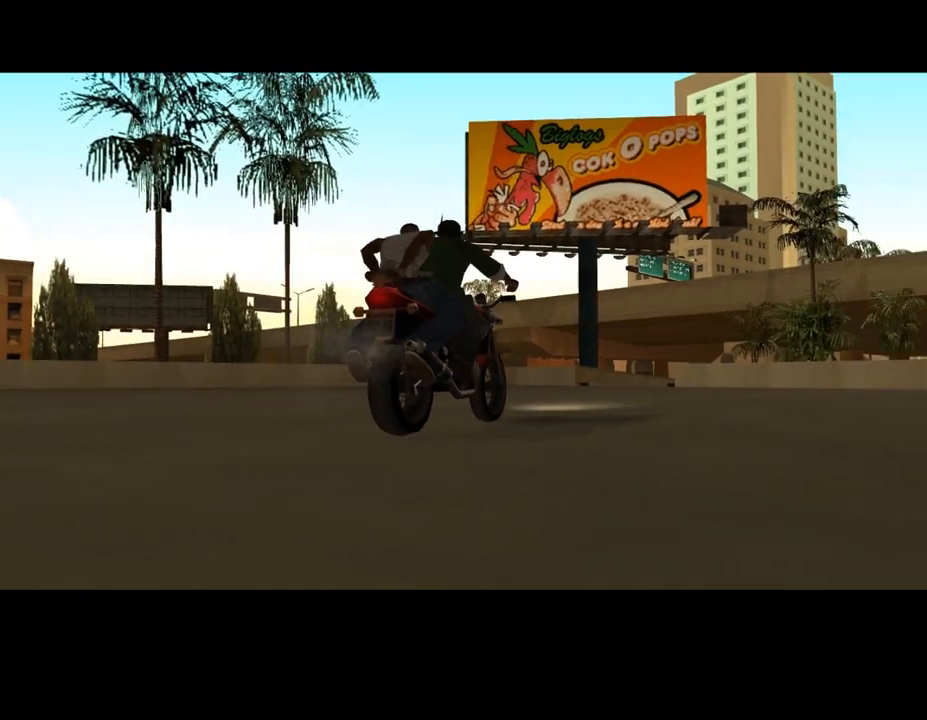
{"keys": [], "mouse": [], "events": []}
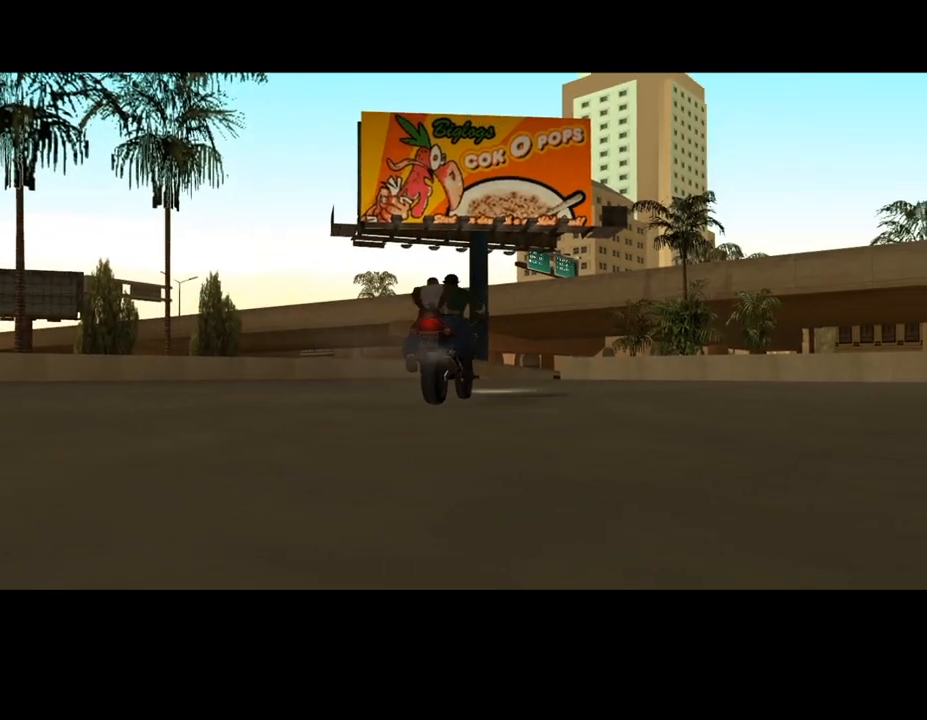
{"keys": [], "mouse": [], "events": []}
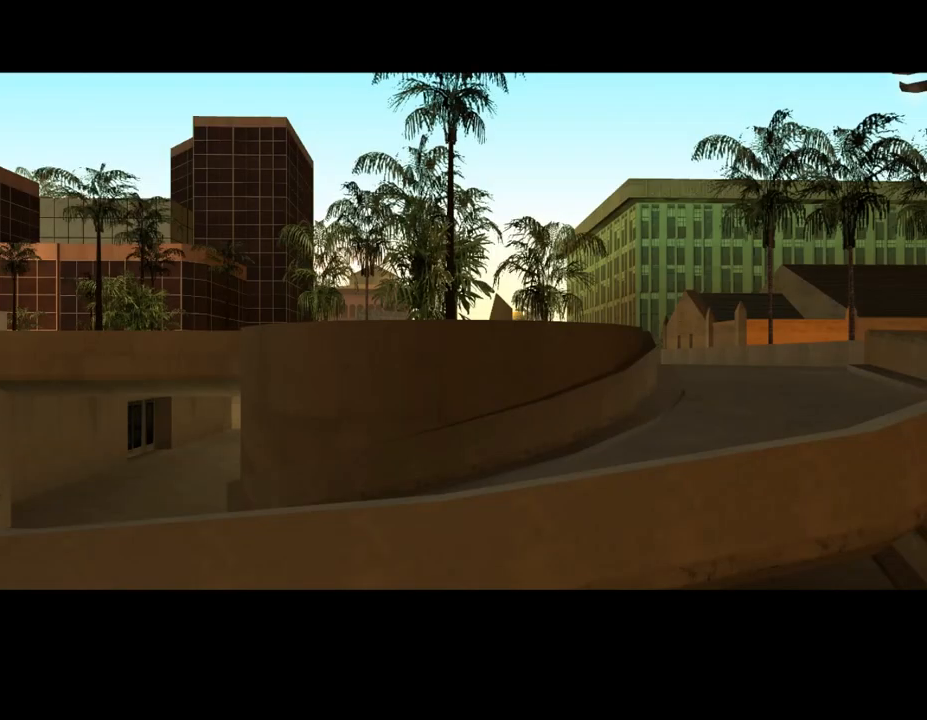
{"keys": [], "mouse": [], "events": []}
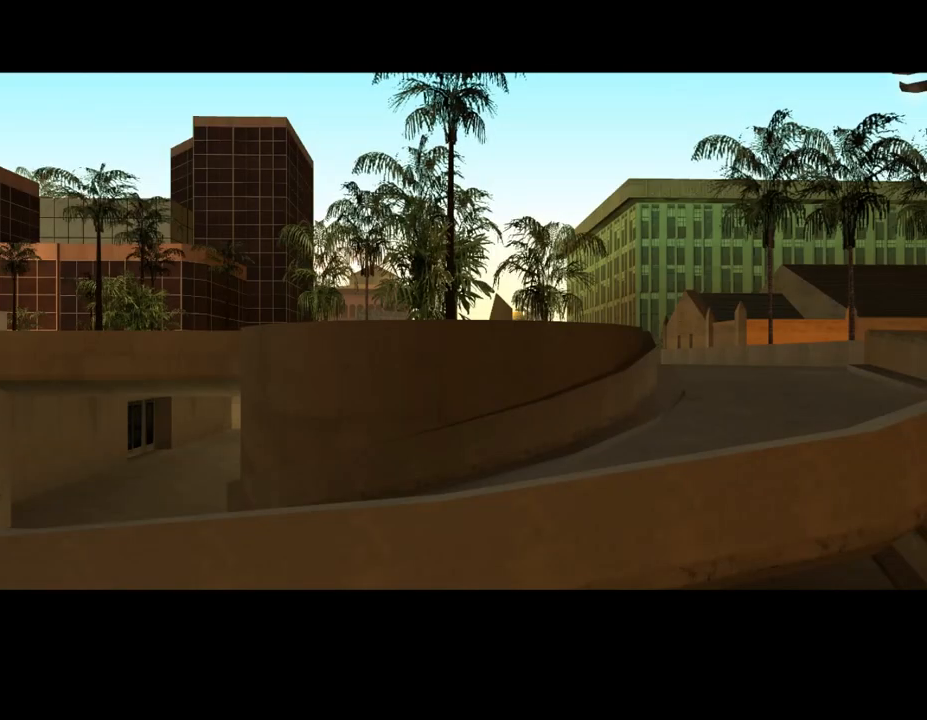
{"keys": [], "mouse": [], "events": []}
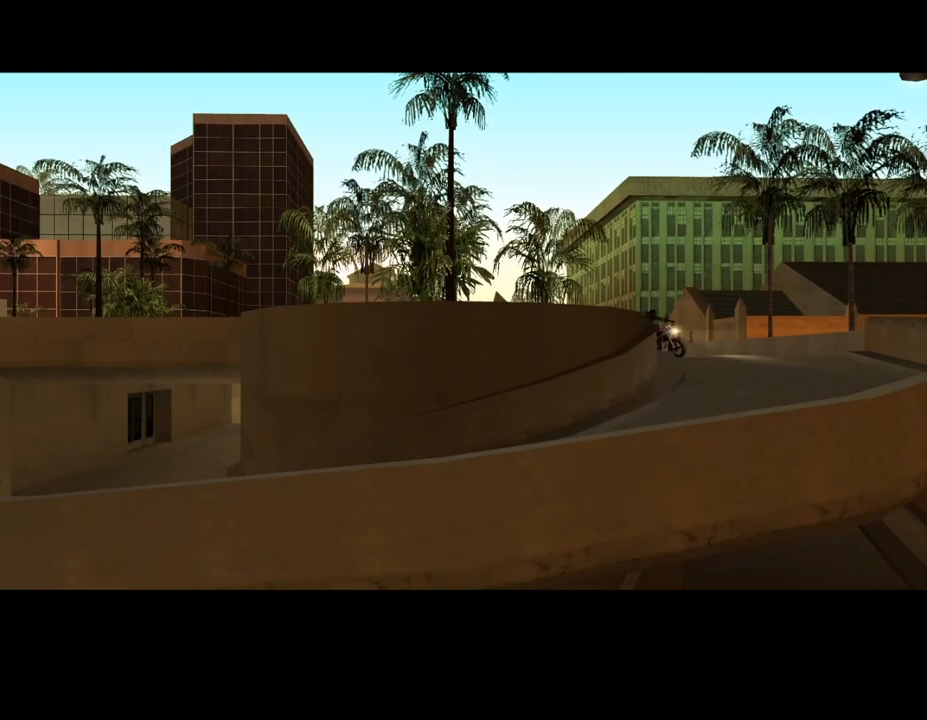
{"keys": [], "mouse": [], "events": []}
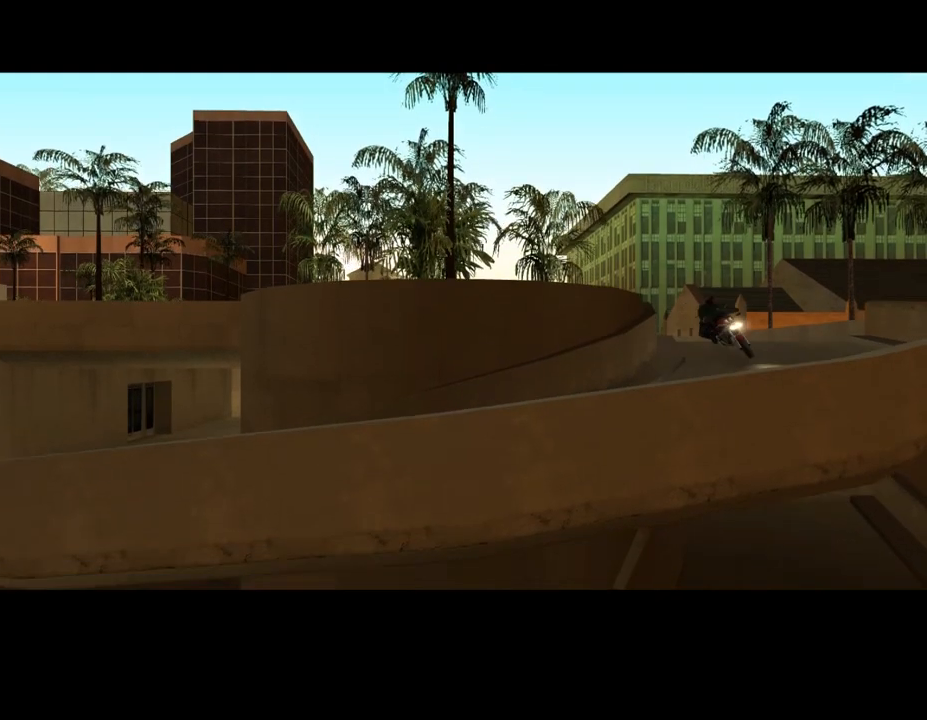
{"keys": [], "mouse": [], "events": []}
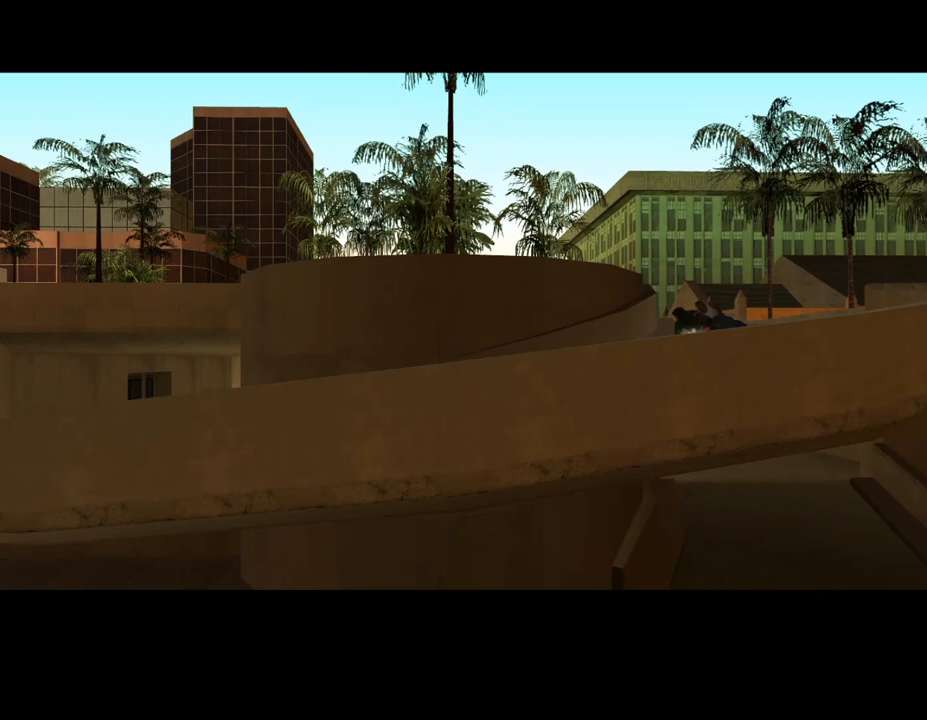
{"keys": [], "mouse": [], "events": []}
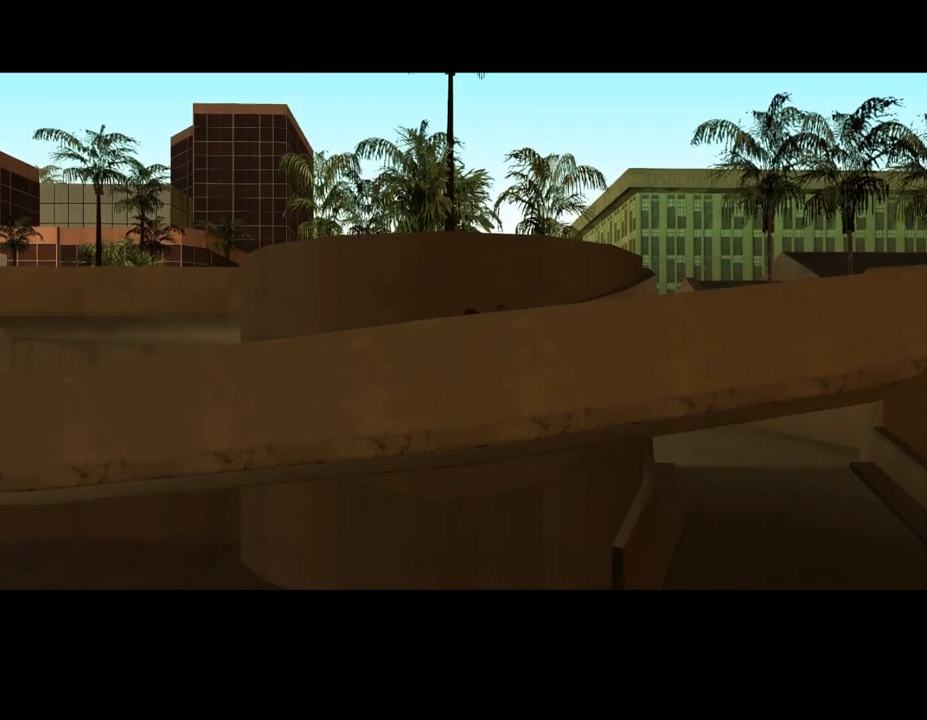
{"keys": [], "mouse": [], "events": [[33, "mouse_left", "down"], [133, "mouse_left", "up"], [333, "mouse_right", "down"], [400, "mouse_right", "up"]]}
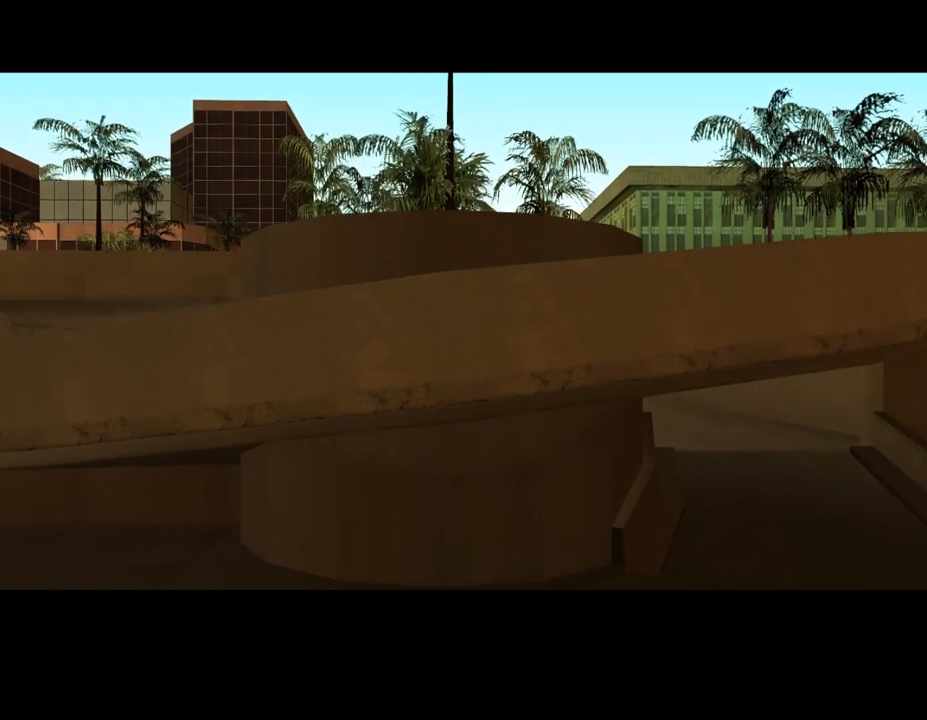
{"keys": [], "mouse": [], "events": []}
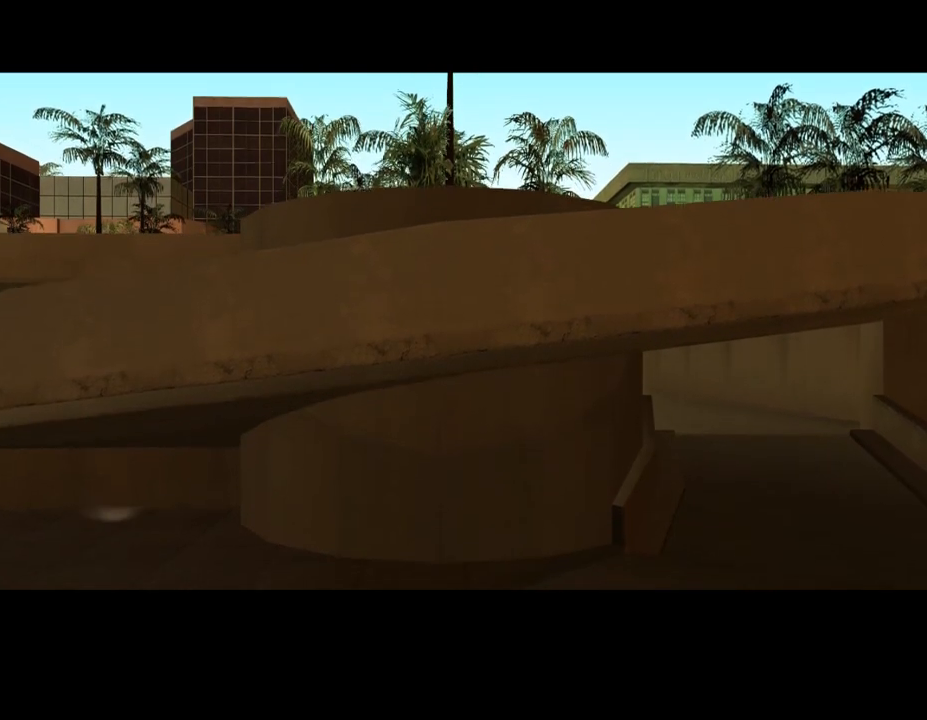
{"keys": ["ctrl_l"], "mouse": [], "events": [[433, "ctrl_l", "down"]]}
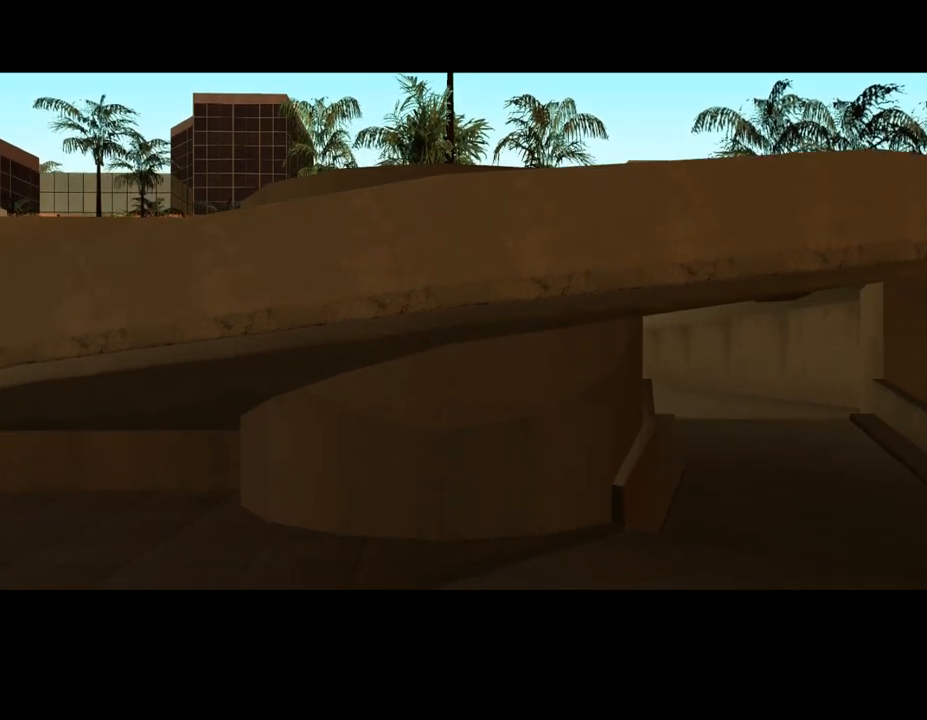
{"keys": [], "mouse": [], "events": [[67, "ctrl_l", "up"]]}
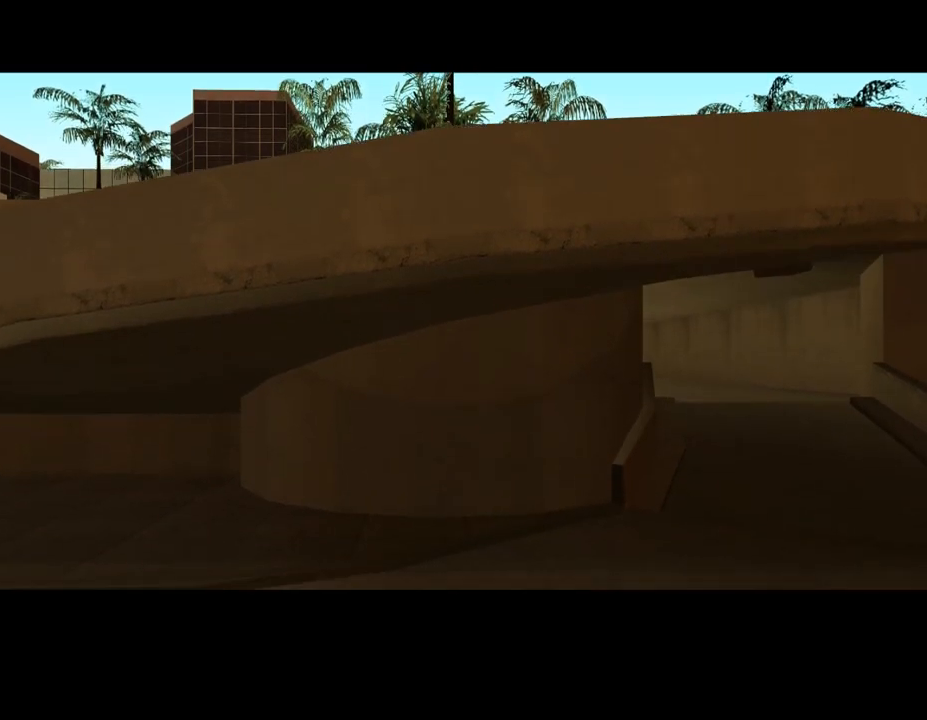
{"keys": [], "mouse": [], "events": []}
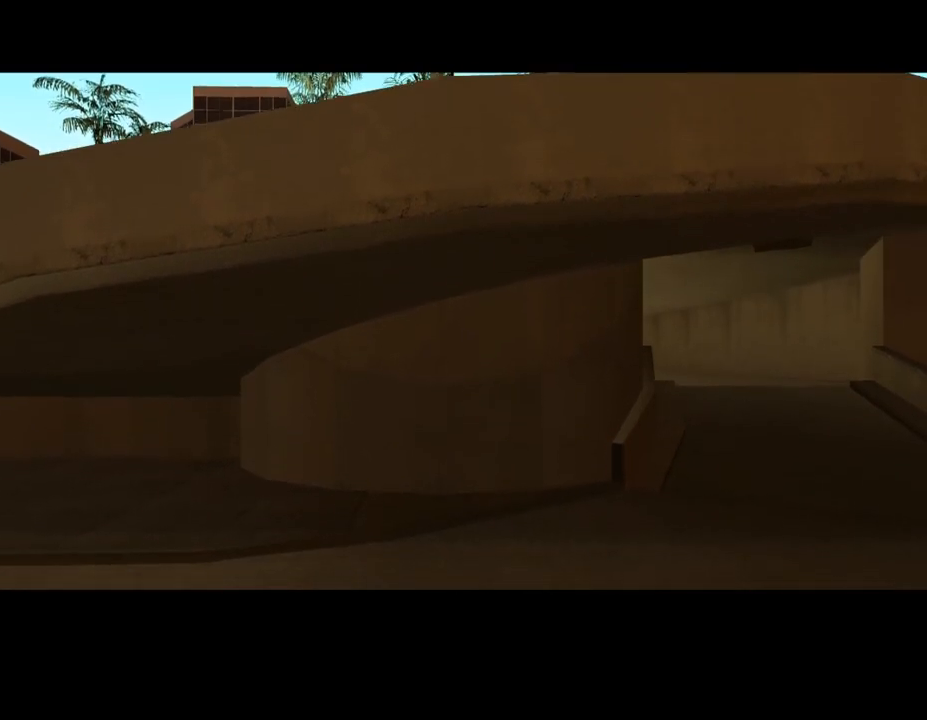
{"keys": [], "mouse": [], "events": []}
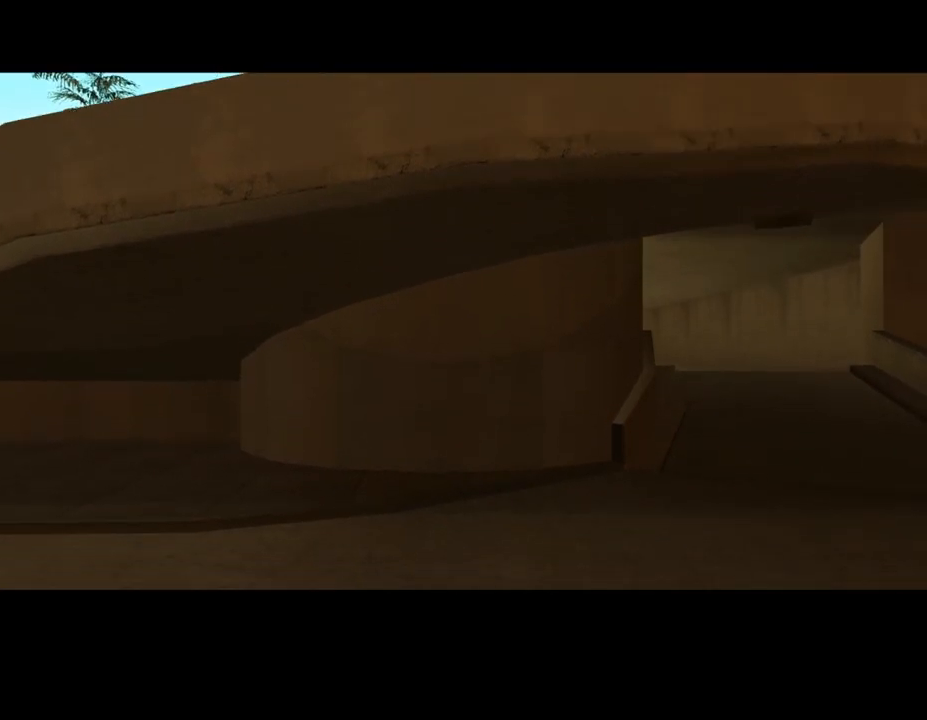
{"keys": [], "mouse": [], "events": []}
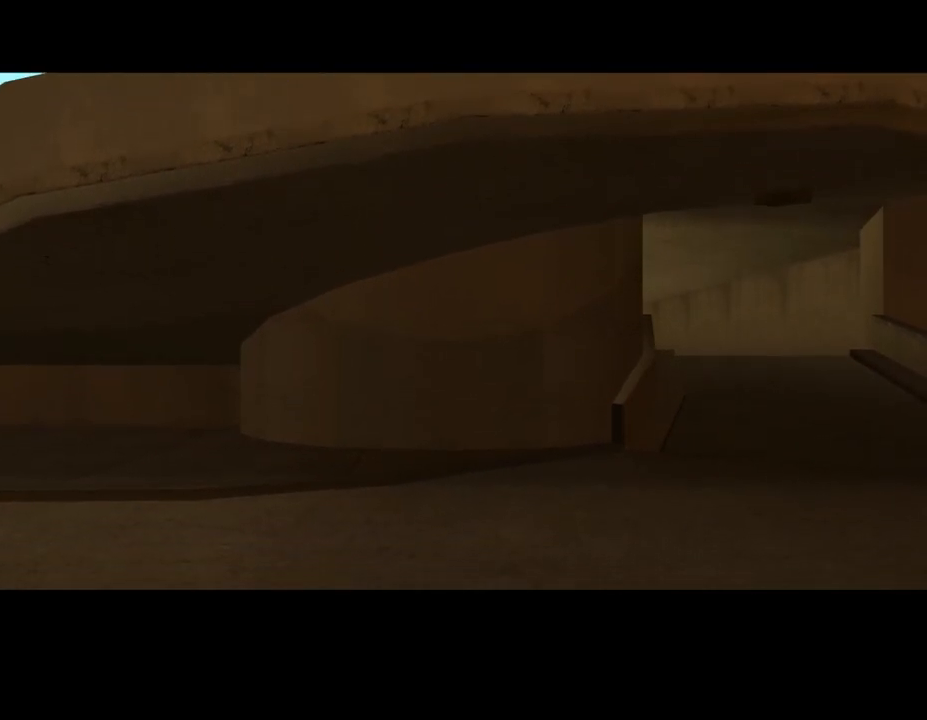
{"keys": [], "mouse": [], "events": []}